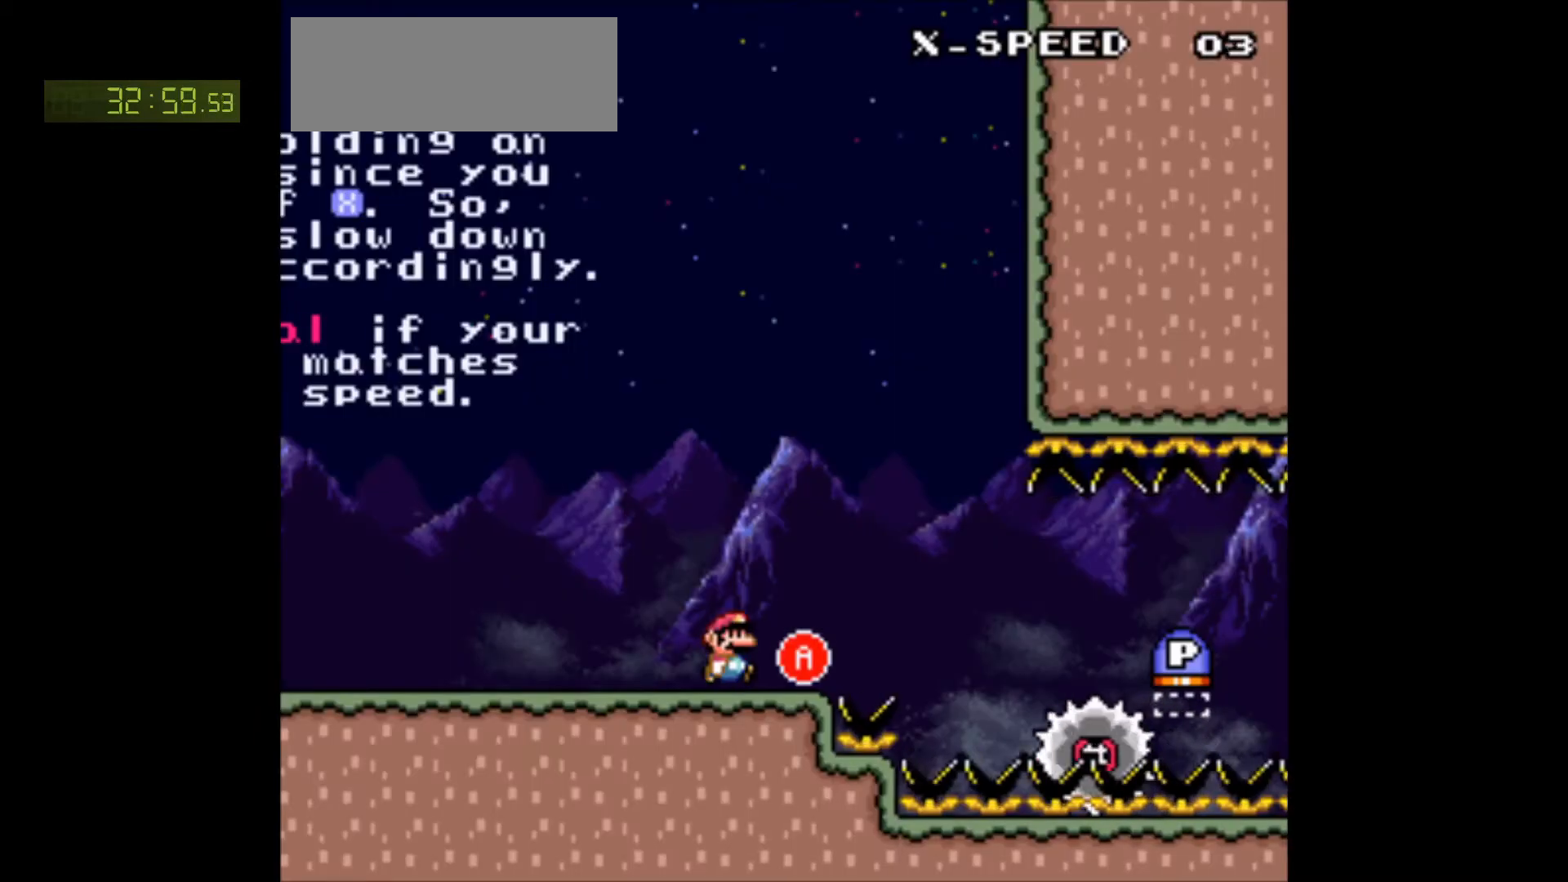
Gameplay with a controller (Nintendo layout); each line is a JSON object with the inputs held at the frame after it. "events" lists button and stick changes between this image and that frame as [ms after this image, input, new state], when the widget could be followed in between. Not read: L3 R3.
{"buttons": ["A", "X"], "events": [[200, "A", "down"], [300, "A", "up"], [483, "DPAD_RIGHT", "up"], [500, "A", "down"]]}
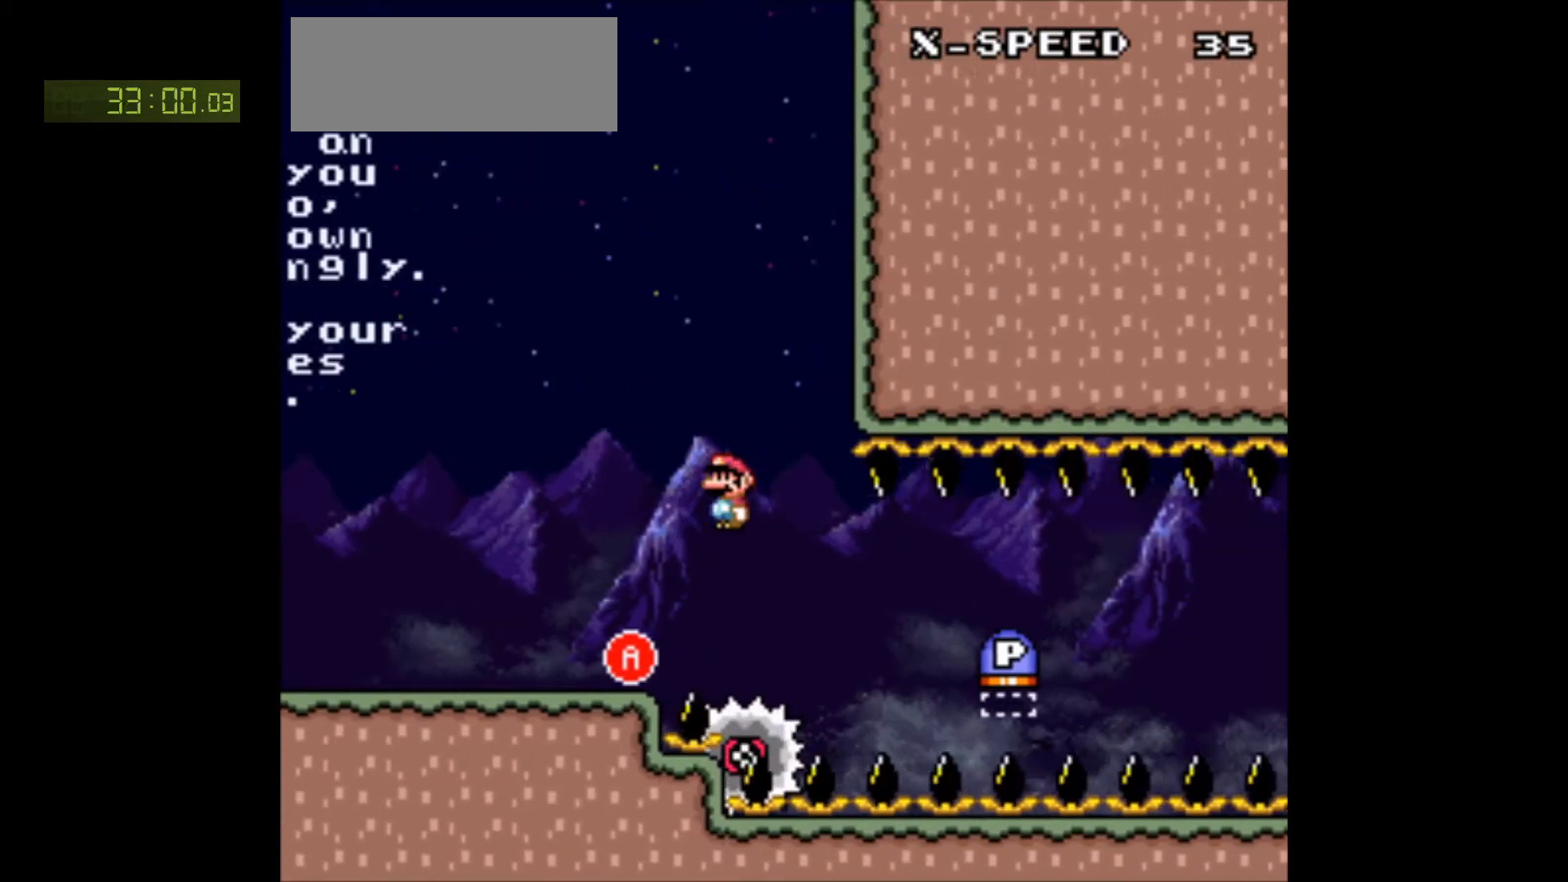
{"buttons": ["A", "X", "DPAD_RIGHT"], "events": [[50, "DPAD_LEFT", "down"], [167, "DPAD_LEFT", "up"], [200, "DPAD_RIGHT", "down"]]}
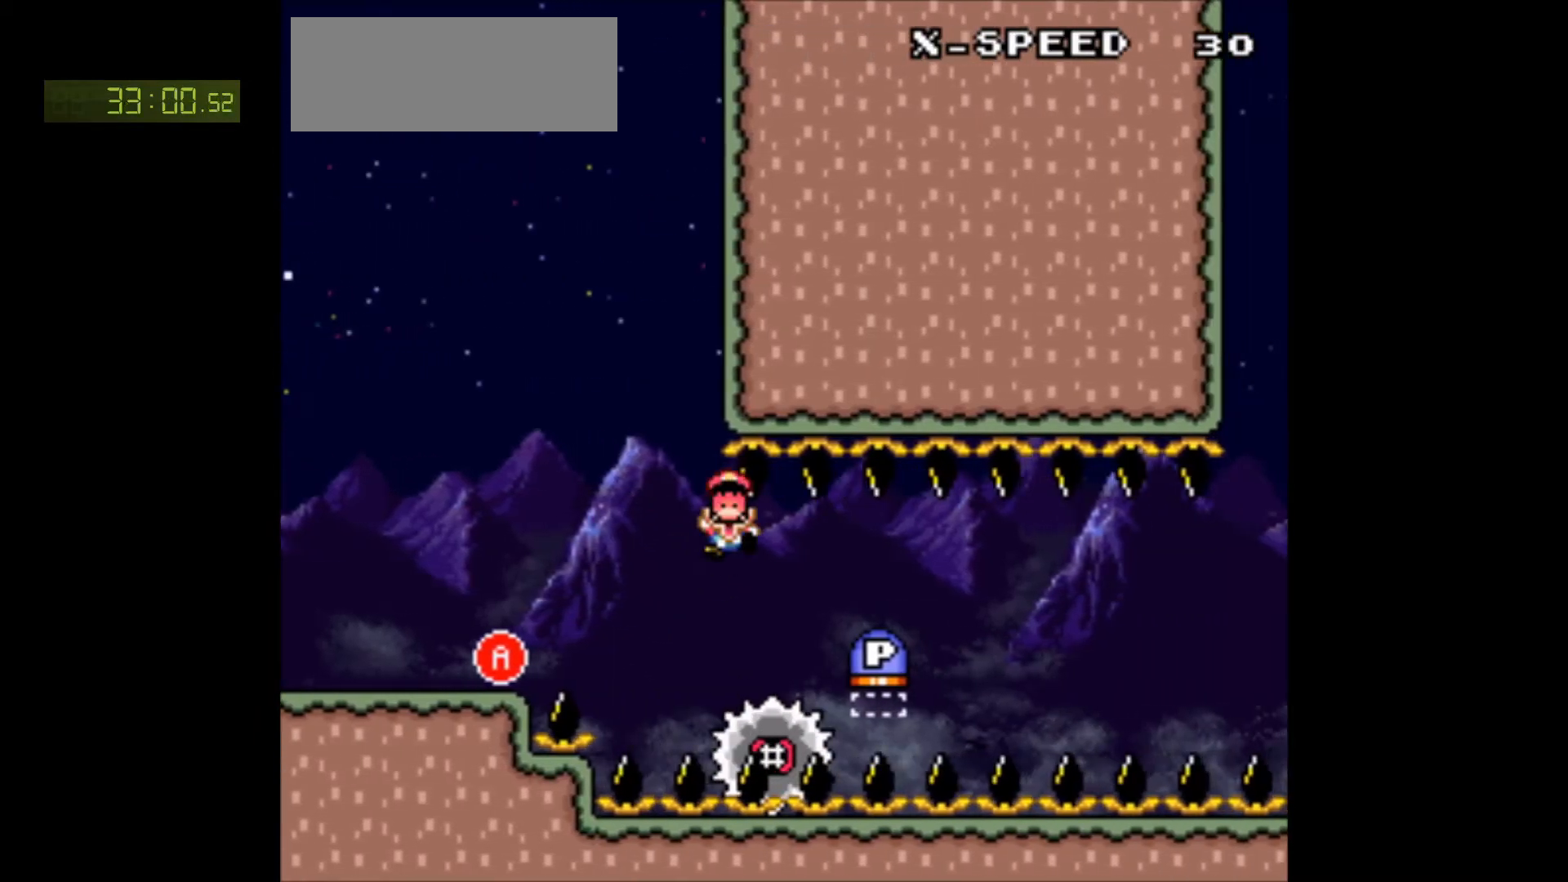
{"buttons": ["X", "DPAD_RIGHT"], "events": [[83, "A", "up"], [167, "DPAD_RIGHT", "up"], [233, "DPAD_LEFT", "down"], [317, "DPAD_LEFT", "up"], [367, "DPAD_RIGHT", "down"]]}
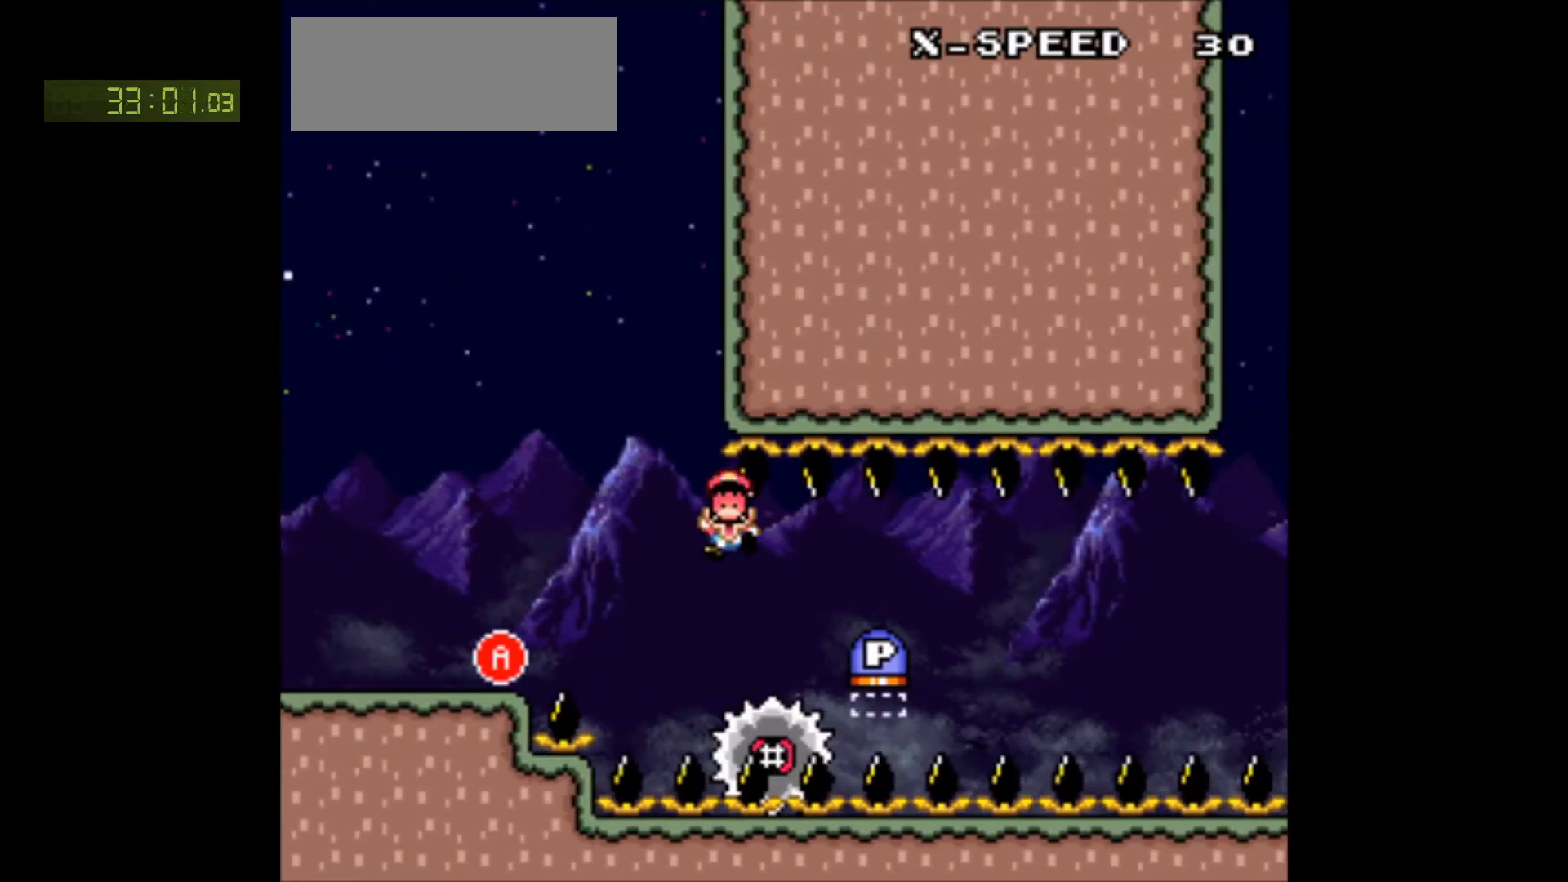
{"buttons": ["A", "X", "DPAD_RIGHT"], "events": [[50, "A", "down"], [133, "A", "up"], [233, "A", "down"], [333, "A", "up"], [500, "A", "down"]]}
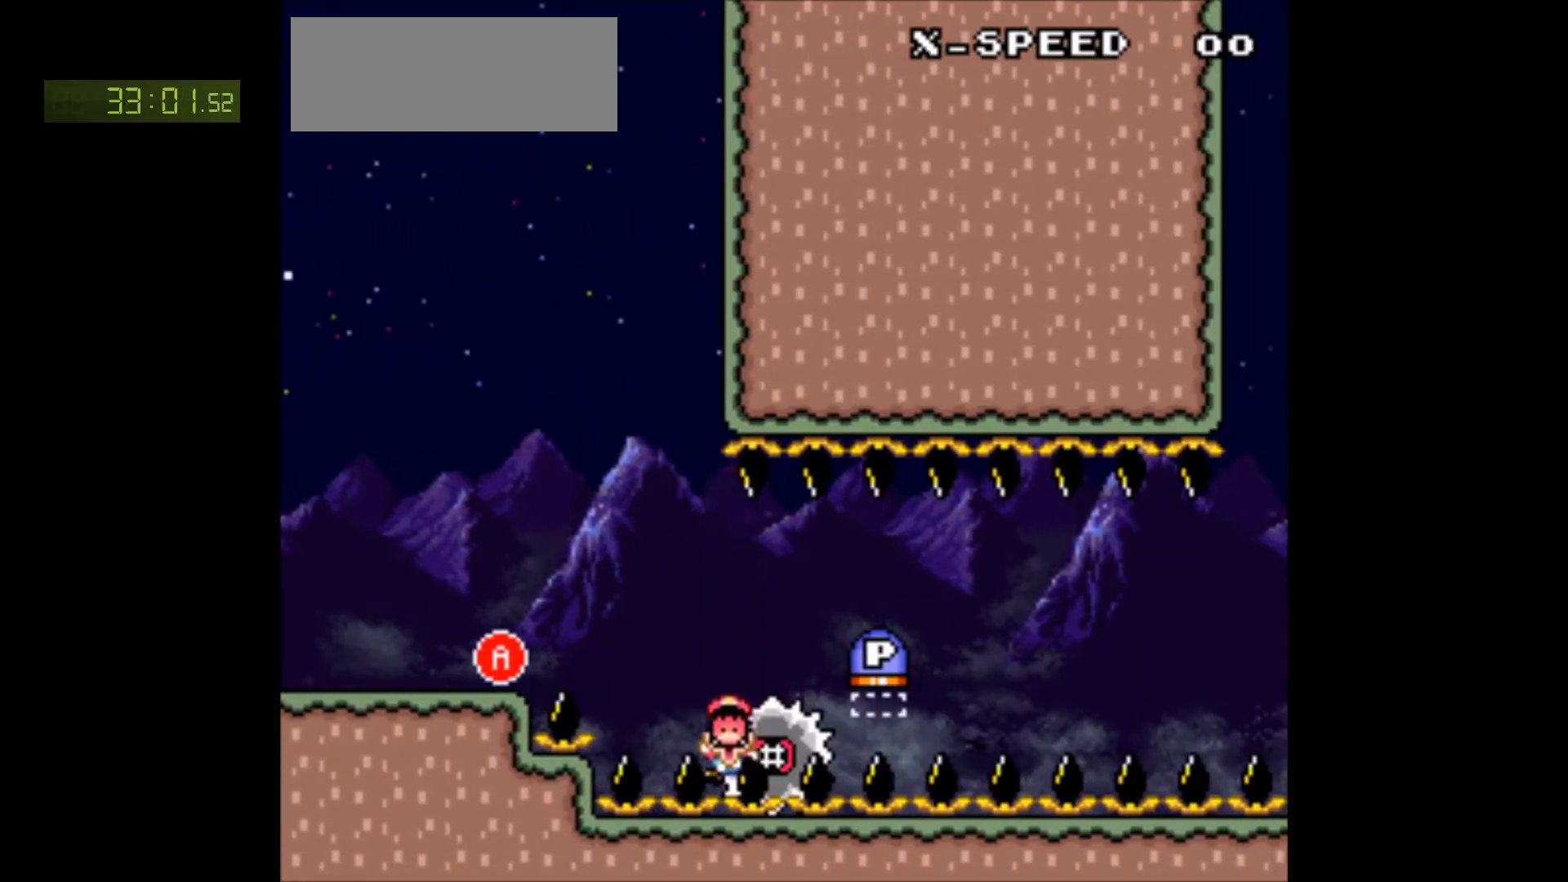
{"buttons": ["X", "DPAD_RIGHT"], "events": [[50, "A", "up"], [233, "A", "down"], [283, "A", "up"]]}
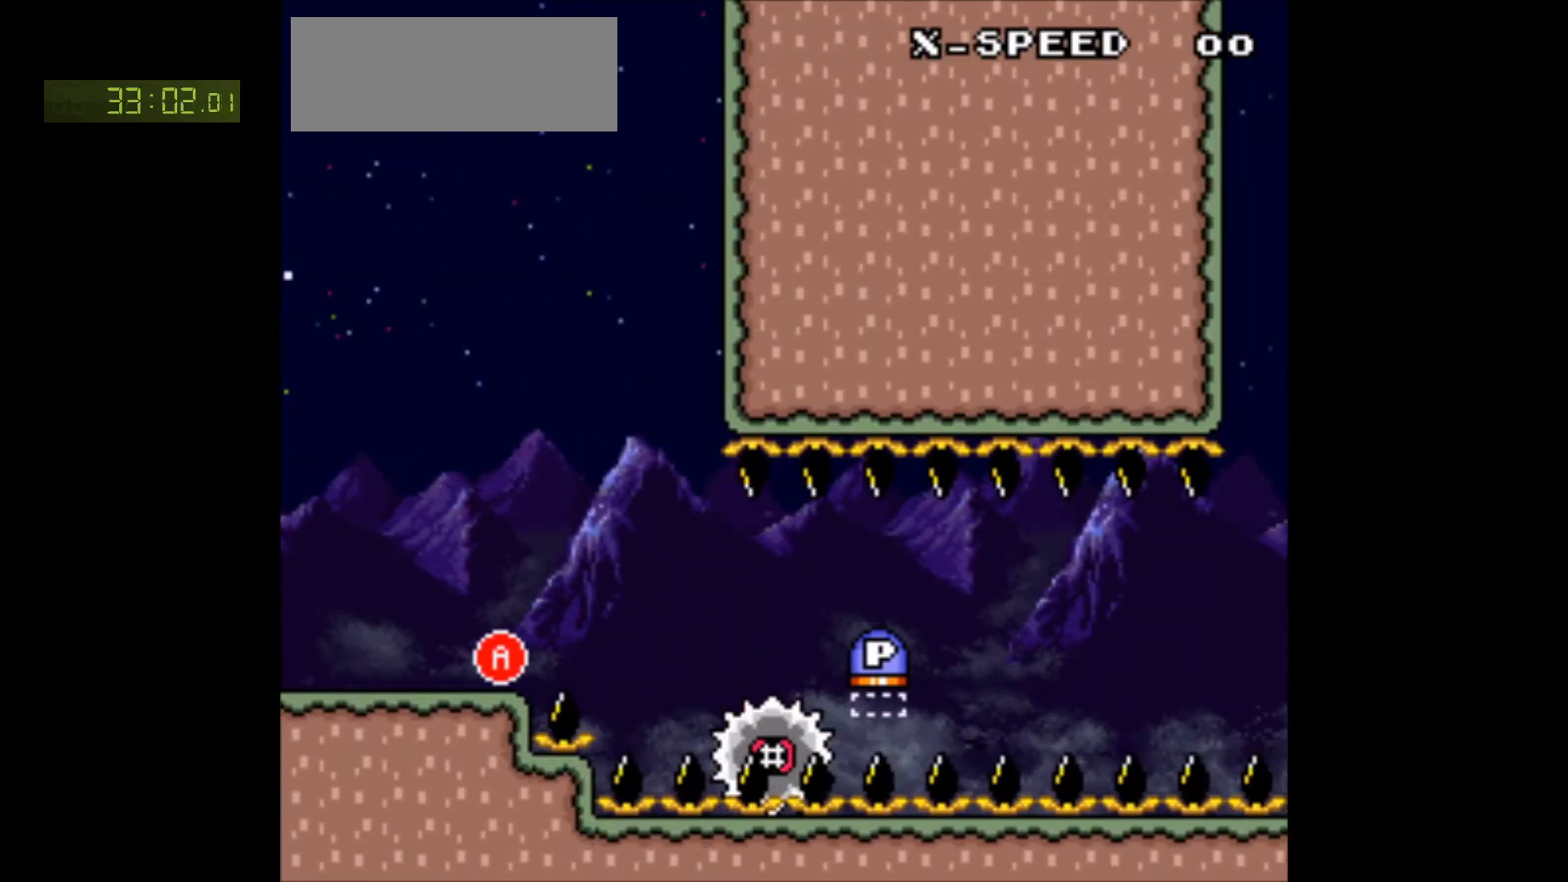
{"buttons": ["X", "DPAD_RIGHT"], "events": [[150, "A", "down"], [250, "A", "up"]]}